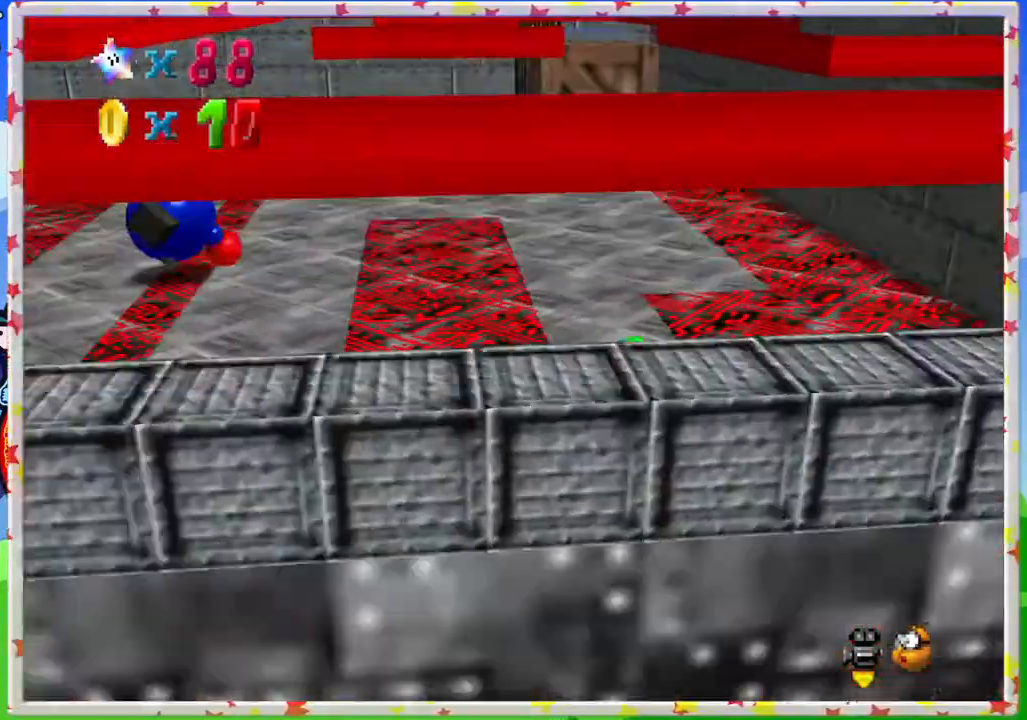
Gameplay with a controller (Nintendo layout); each line is a JSON object with the inputs held at the frame after it. "events" lists button and stick changes between this image and that frame as [ms after this image, input, new state], when the widget could be followed in between. Not read: L3 R3.
{"buttons": [], "left_stick": "up", "events": [[50, "left_stick", "up"]]}
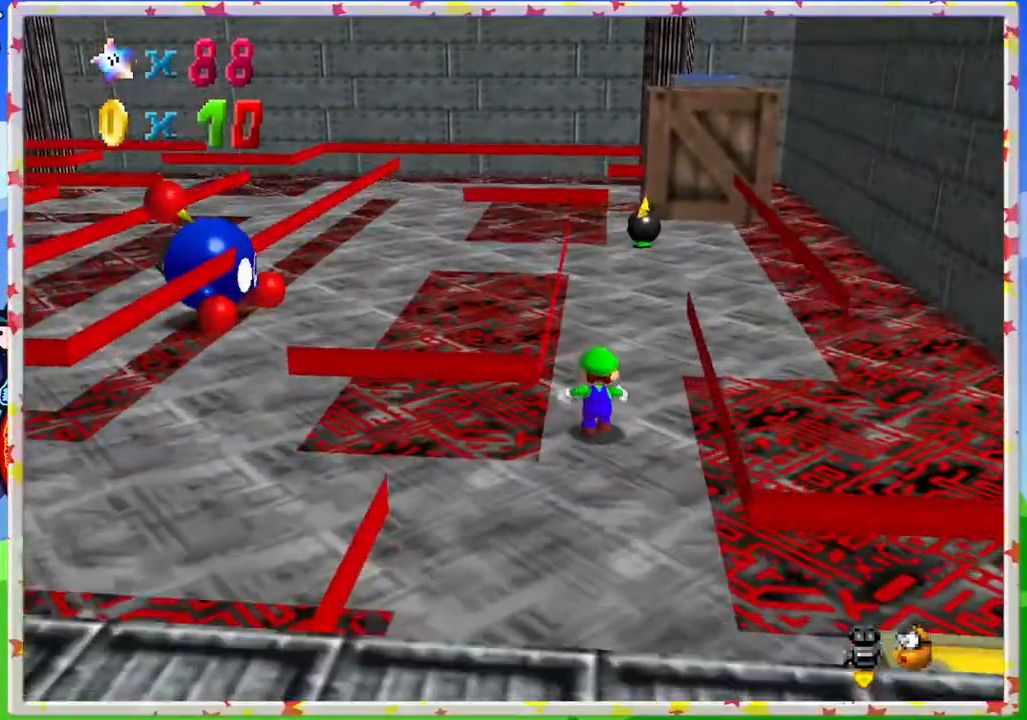
{"buttons": [], "left_stick": "up-right", "events": [[317, "left_stick", "up-right"]]}
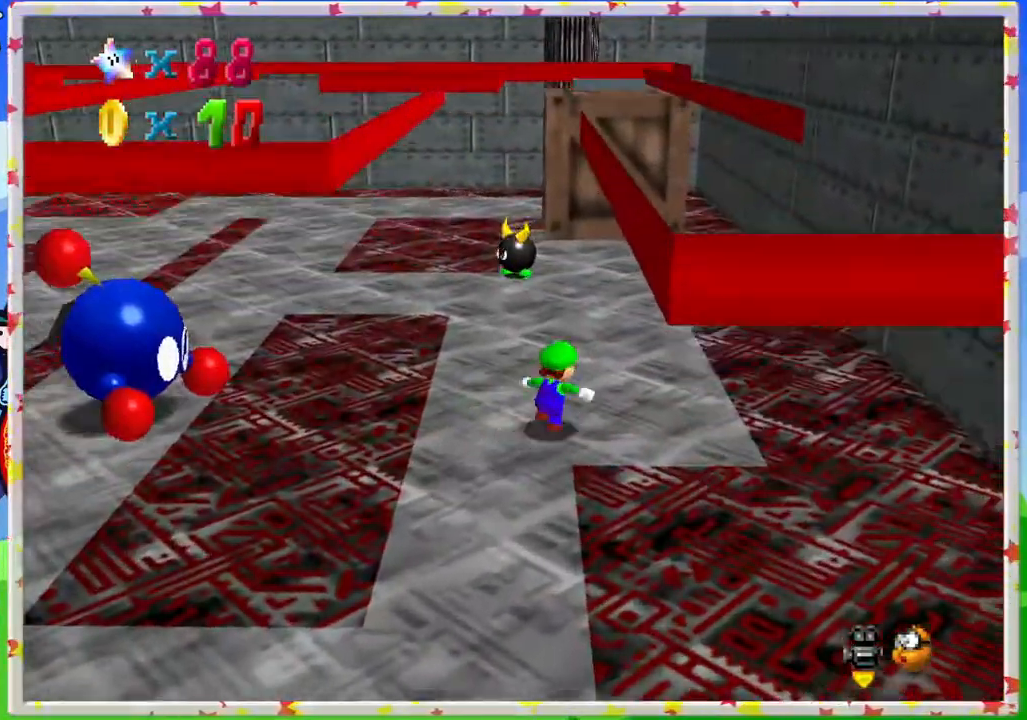
{"buttons": [], "left_stick": "up-right", "events": [[17, "left_stick", "up"], [333, "A", "down"], [450, "A", "up"], [450, "left_stick", "up-right"]]}
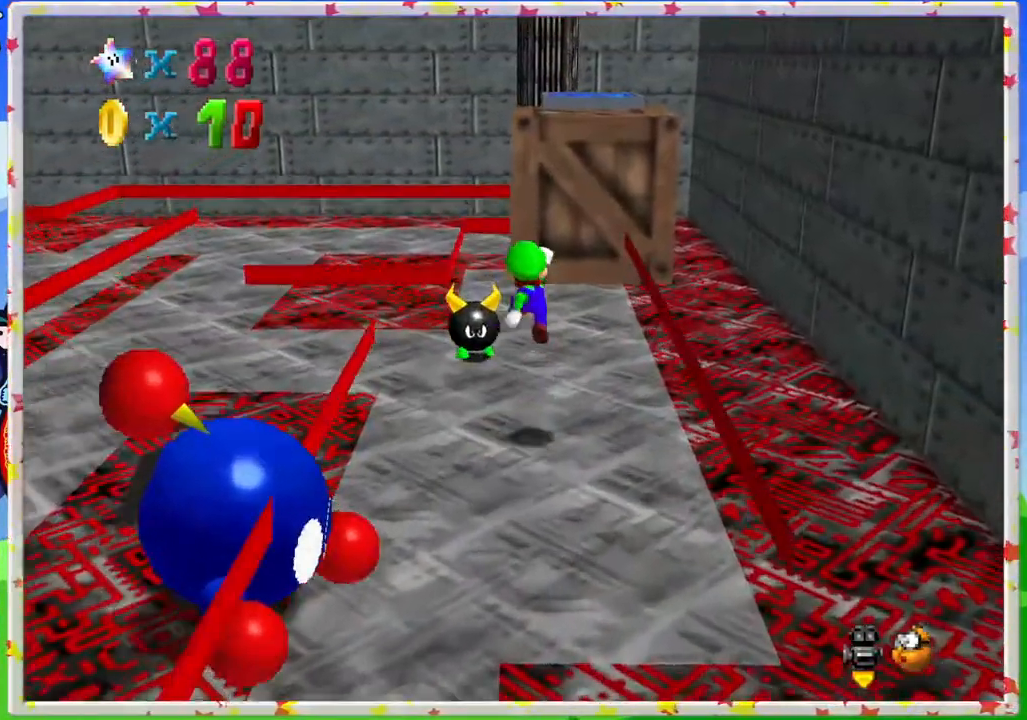
{"buttons": ["A"], "left_stick": "up", "events": [[433, "A", "down"], [433, "left_stick", "up"]]}
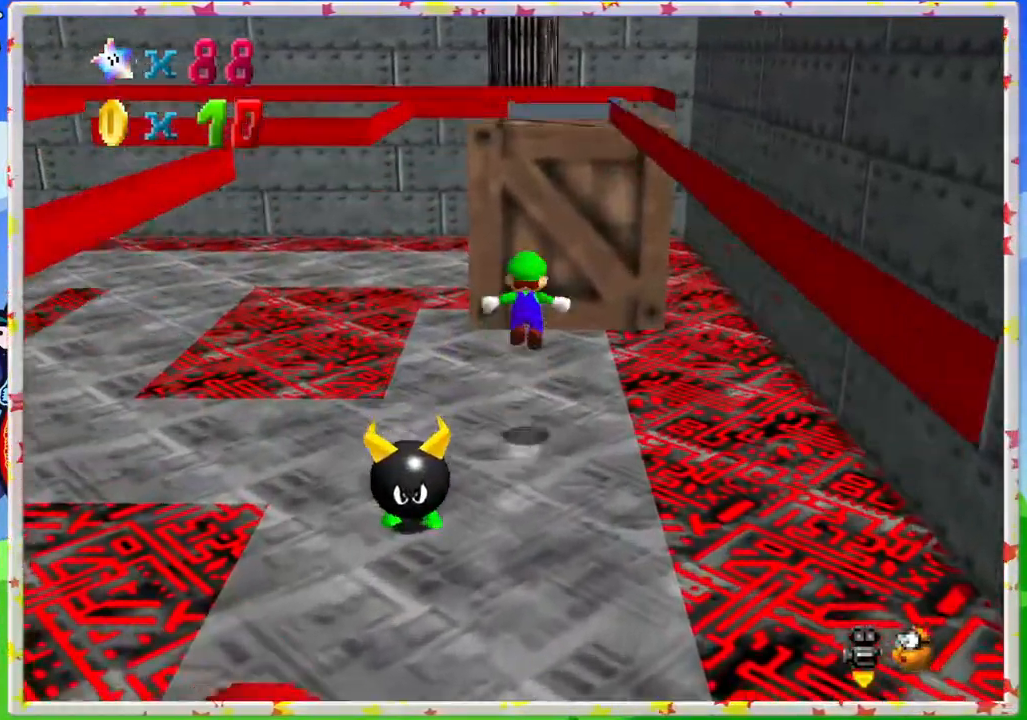
{"buttons": ["A"], "left_stick": "up", "events": []}
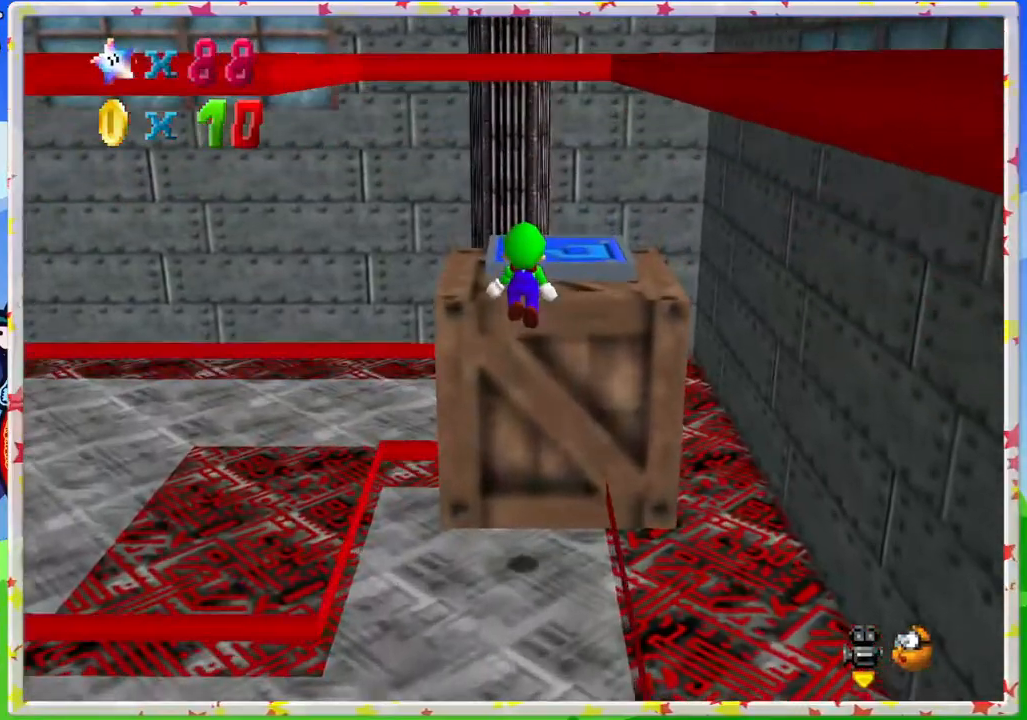
{"buttons": [], "left_stick": "up", "events": [[100, "A", "up"], [183, "left_stick", "center"], [350, "A", "down"], [450, "left_stick", "up"], [467, "A", "up"]]}
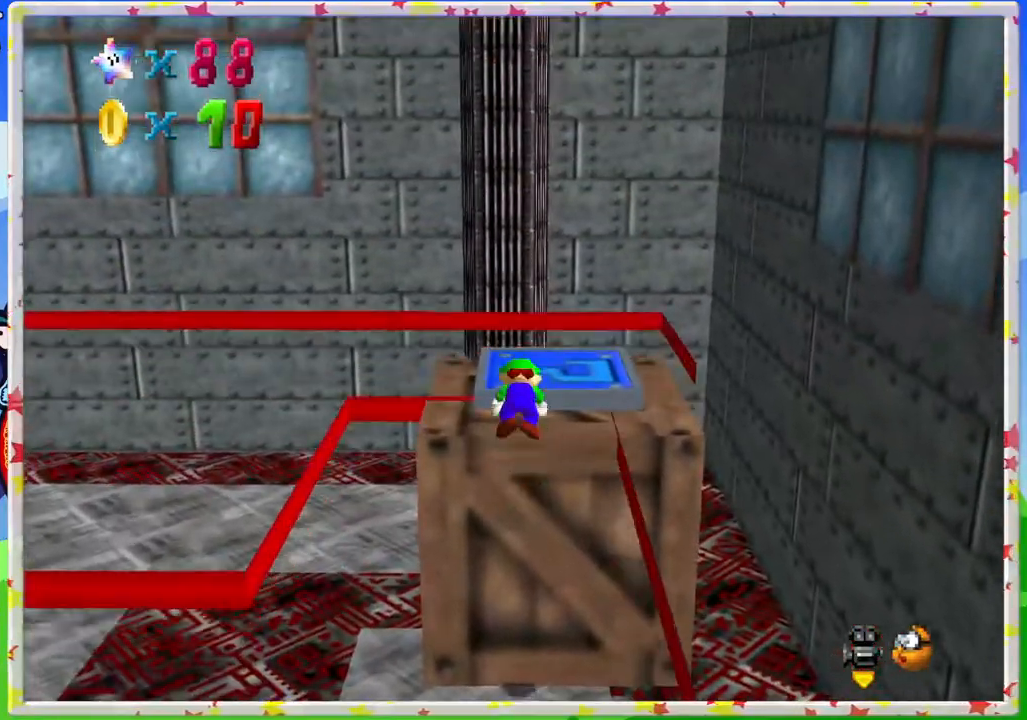
{"buttons": ["C_RIGHT"], "left_stick": "right", "events": [[83, "C_RIGHT", "down"], [100, "left_stick", "up-right"], [200, "C_RIGHT", "up"], [267, "C_RIGHT", "down"], [283, "left_stick", "right"], [367, "C_RIGHT", "up"], [467, "C_RIGHT", "down"]]}
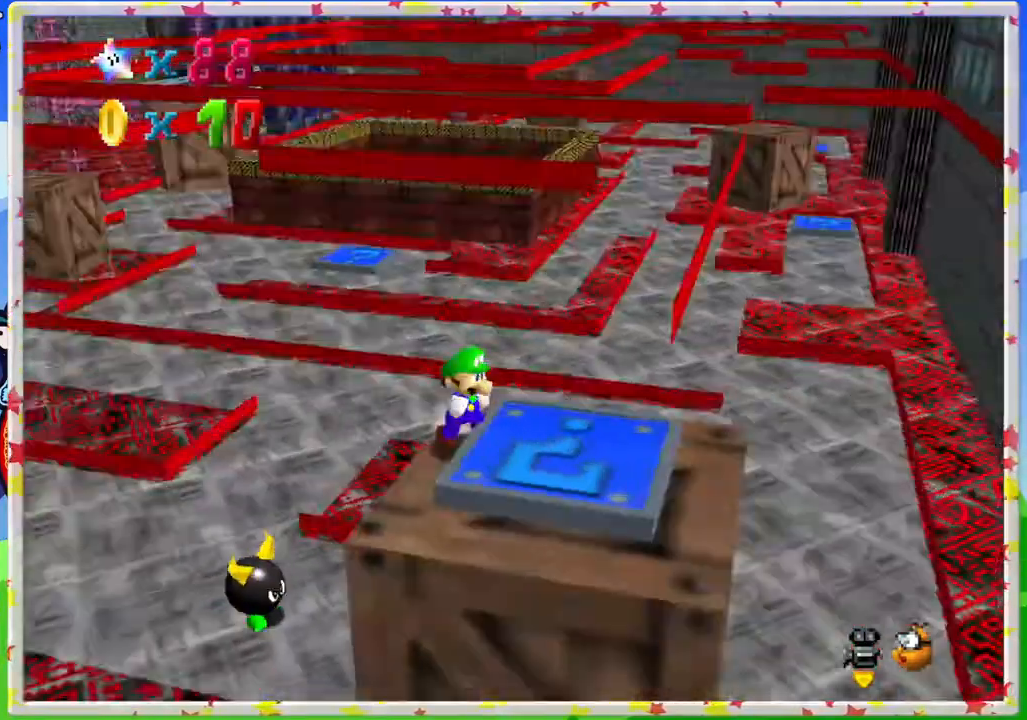
{"buttons": [], "left_stick": "down-right", "events": [[17, "C_RIGHT", "up"], [100, "left_stick", "down"], [417, "left_stick", "down-right"]]}
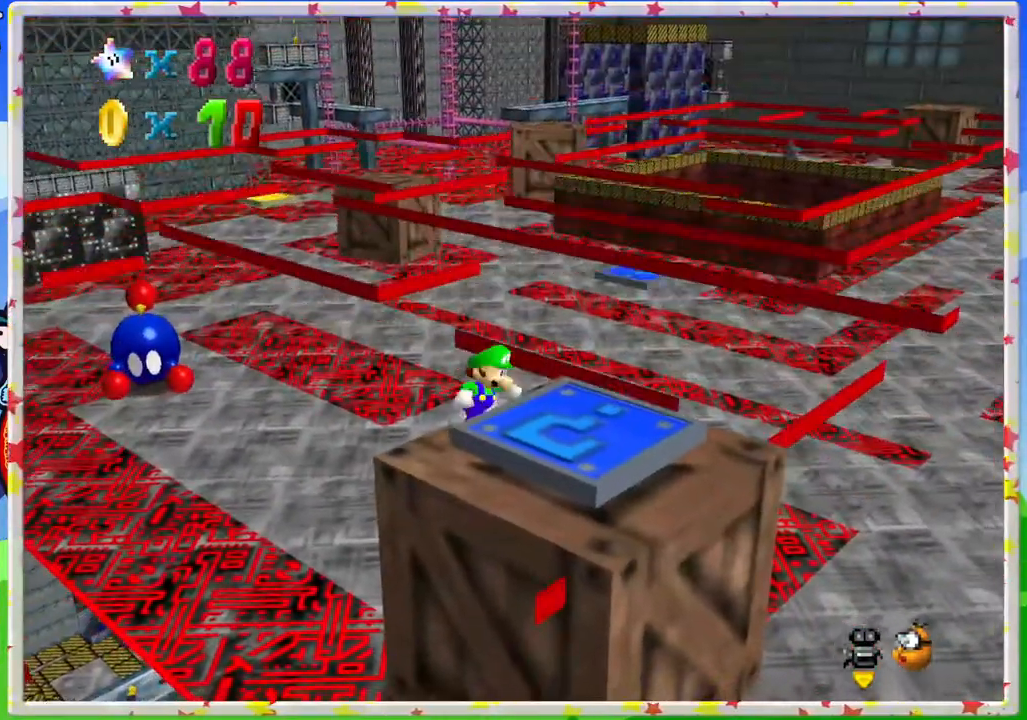
{"buttons": [], "left_stick": "down", "events": [[150, "left_stick", "center"], [283, "A", "down"], [350, "left_stick", "down"], [383, "A", "up"]]}
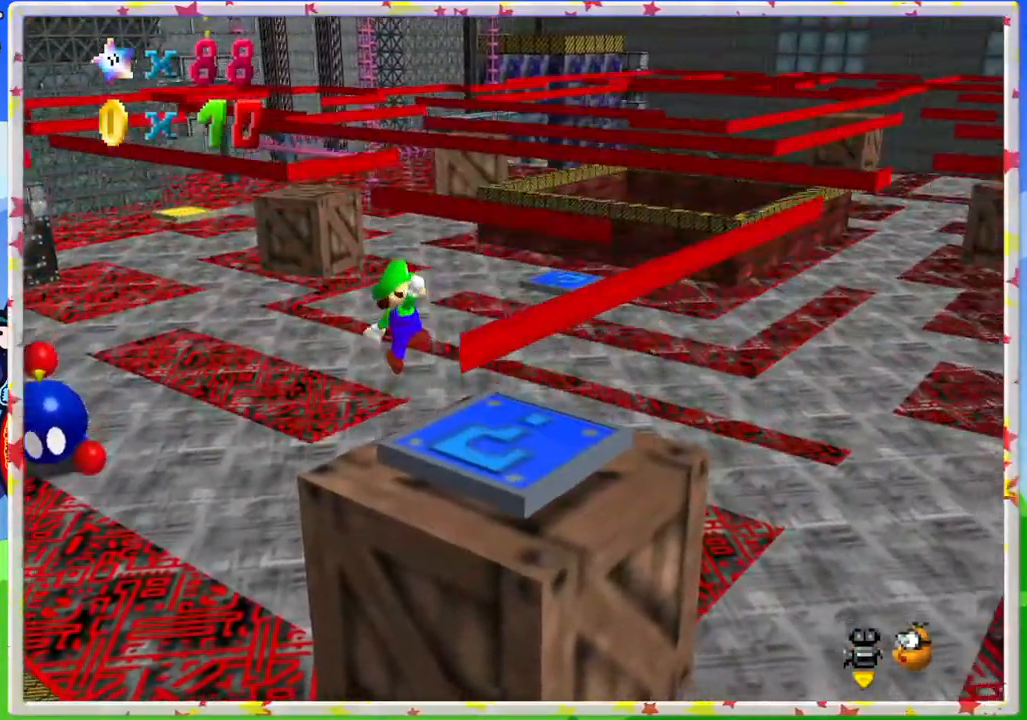
{"buttons": [], "left_stick": "center", "events": [[167, "left_stick", "down-right"], [400, "left_stick", "center"]]}
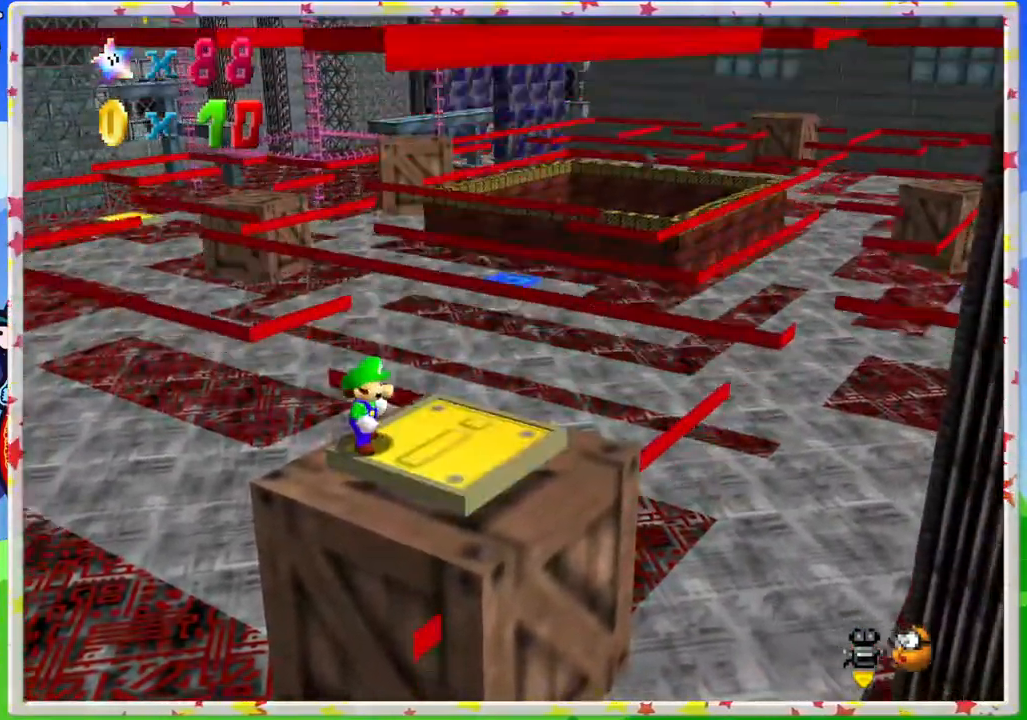
{"buttons": [], "left_stick": "center", "events": [[33, "left_stick", "down-right"], [367, "A", "down"], [433, "A", "up"], [500, "left_stick", "center"]]}
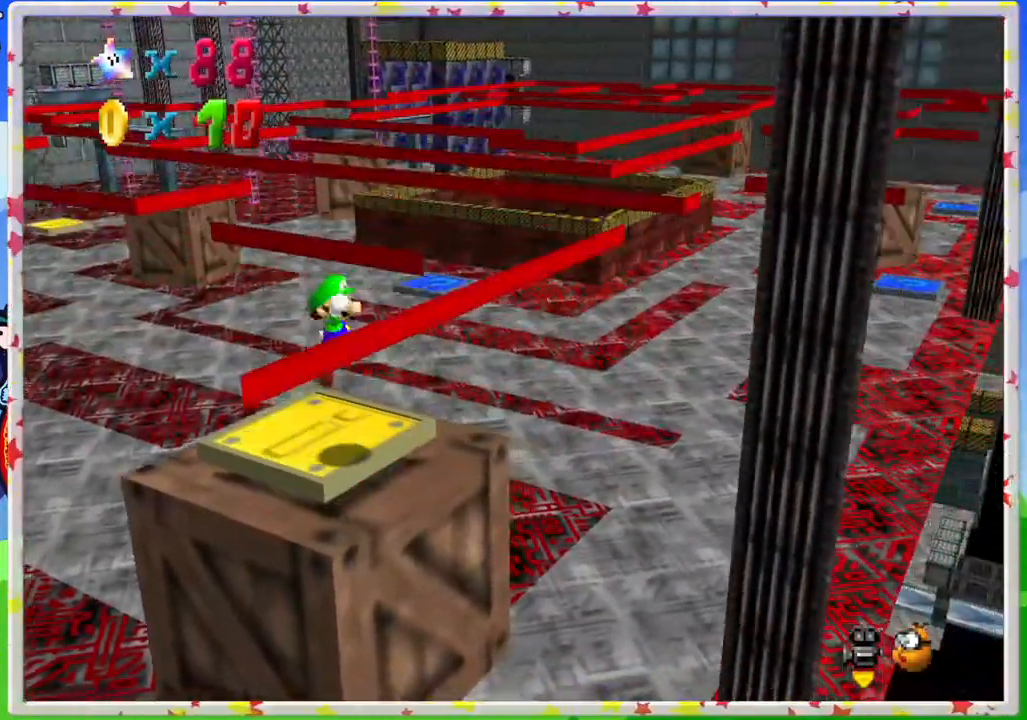
{"buttons": [], "left_stick": "center", "events": [[283, "left_stick", "up-left"], [433, "left_stick", "center"]]}
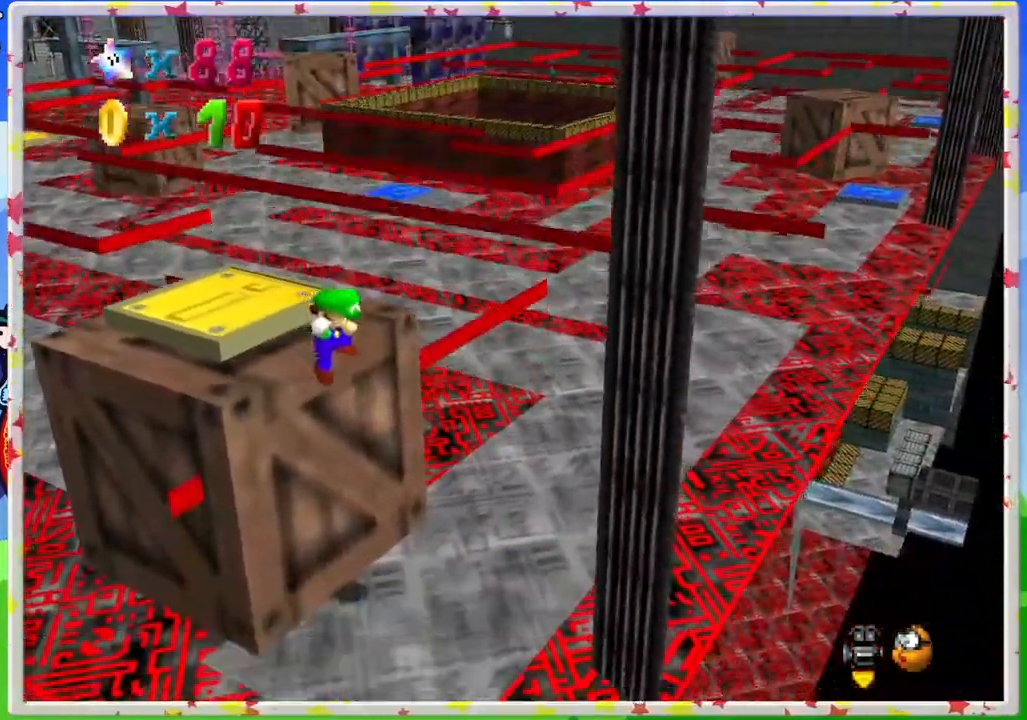
{"buttons": [], "left_stick": "right", "events": [[450, "left_stick", "right"]]}
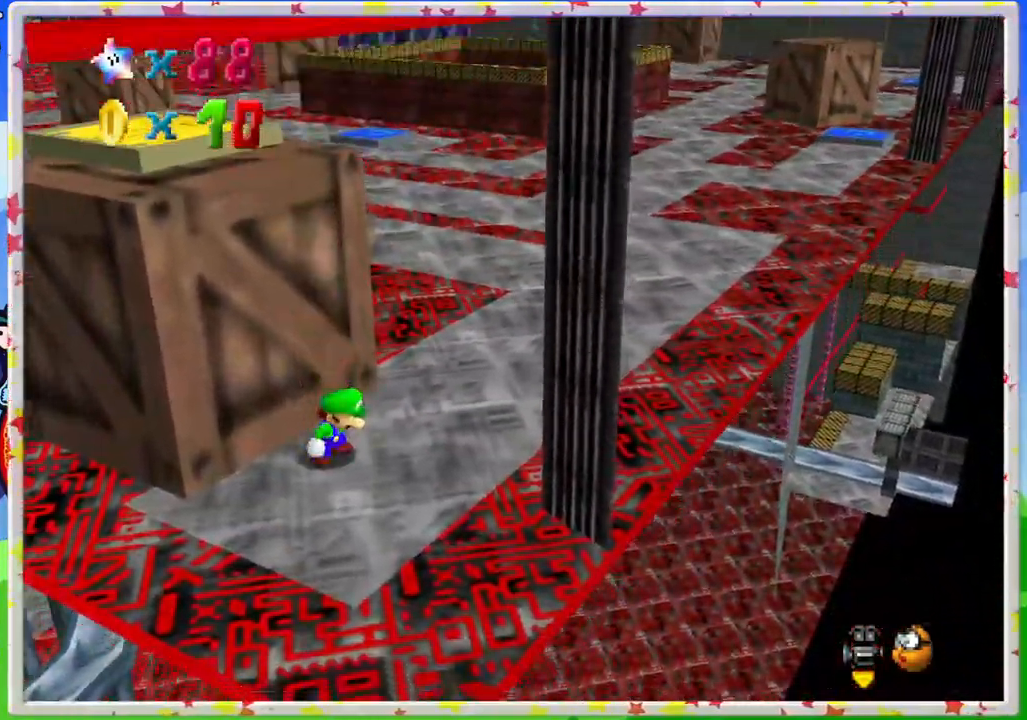
{"buttons": [], "left_stick": "up-right", "events": [[300, "left_stick", "up-right"]]}
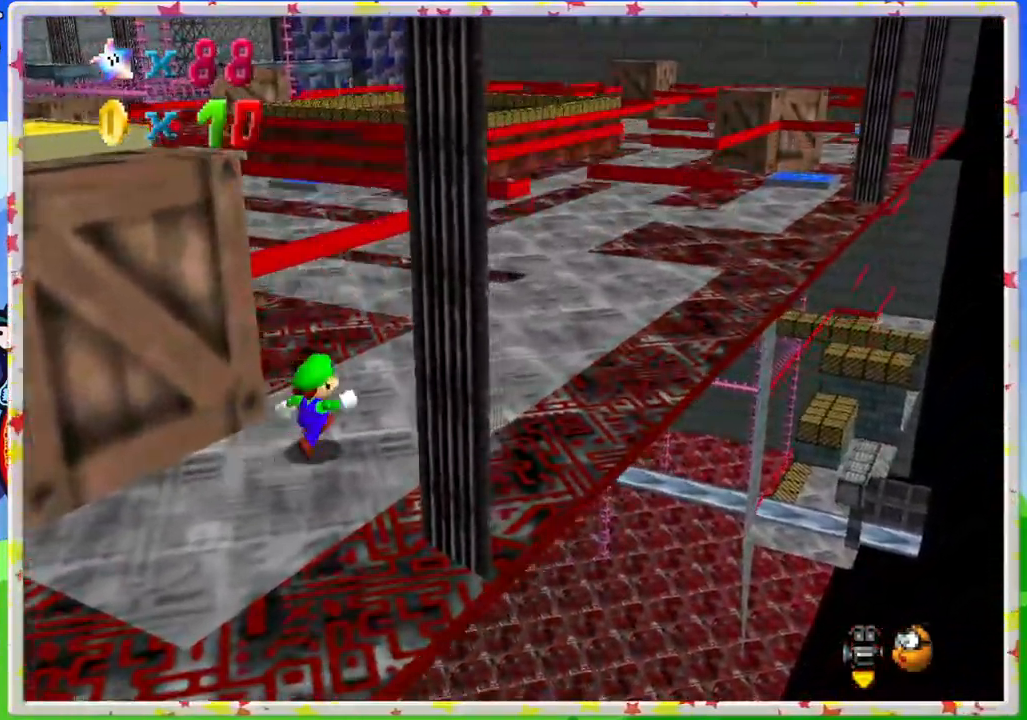
{"buttons": [], "left_stick": "up-right", "events": []}
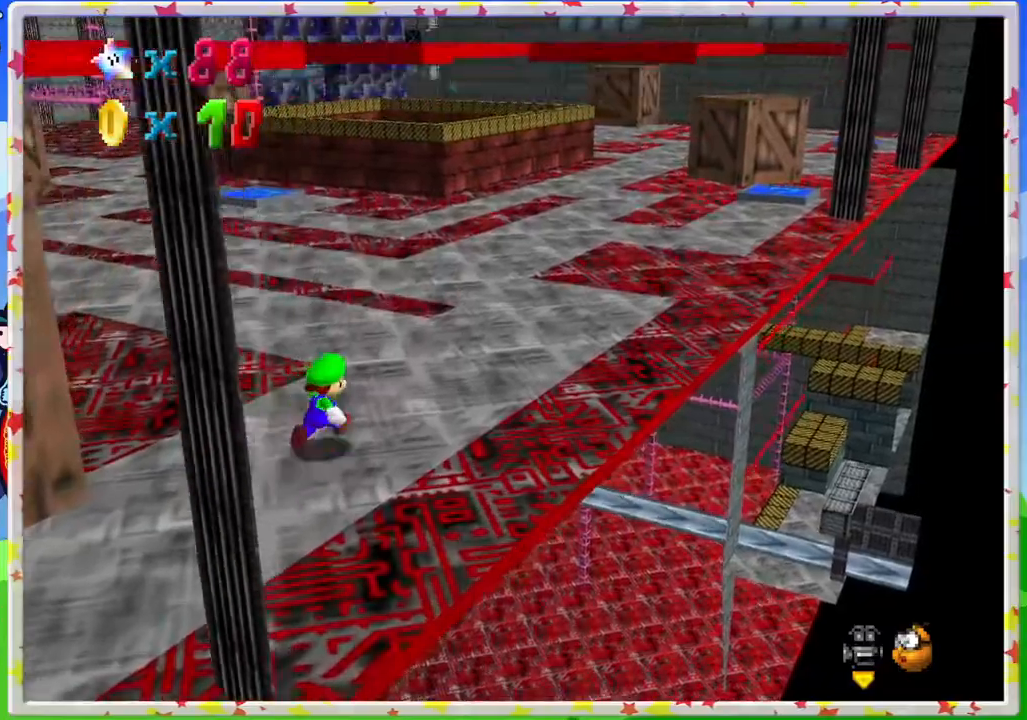
{"buttons": [], "left_stick": "up-right", "events": []}
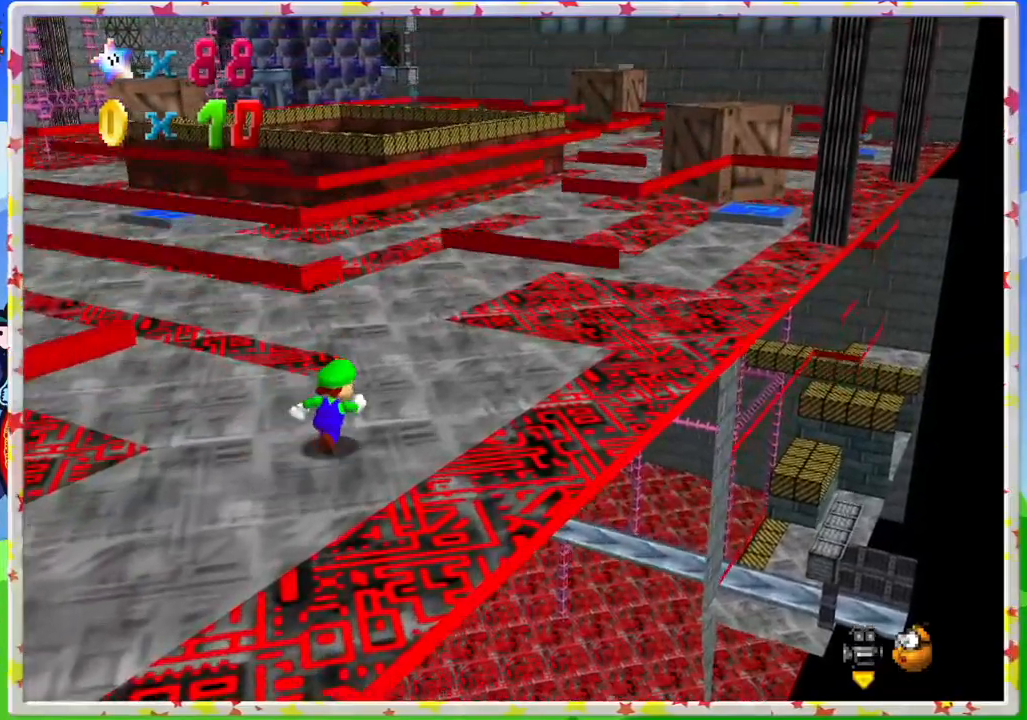
{"buttons": [], "left_stick": "up", "events": [[433, "left_stick", "up"]]}
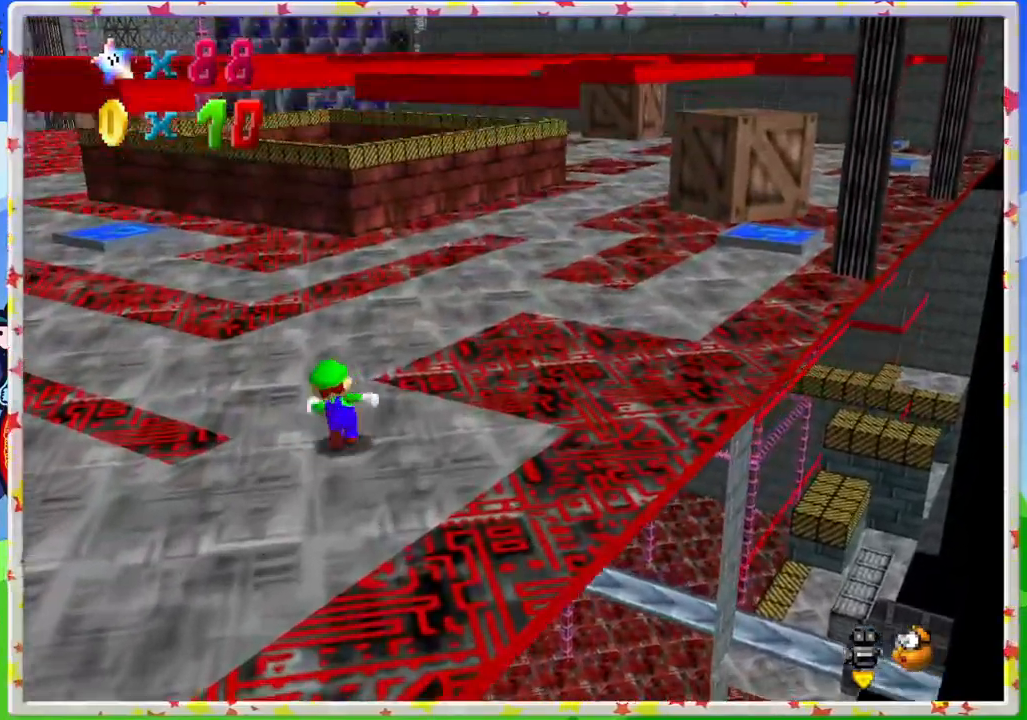
{"buttons": [], "left_stick": "up-left", "events": [[283, "left_stick", "up-left"]]}
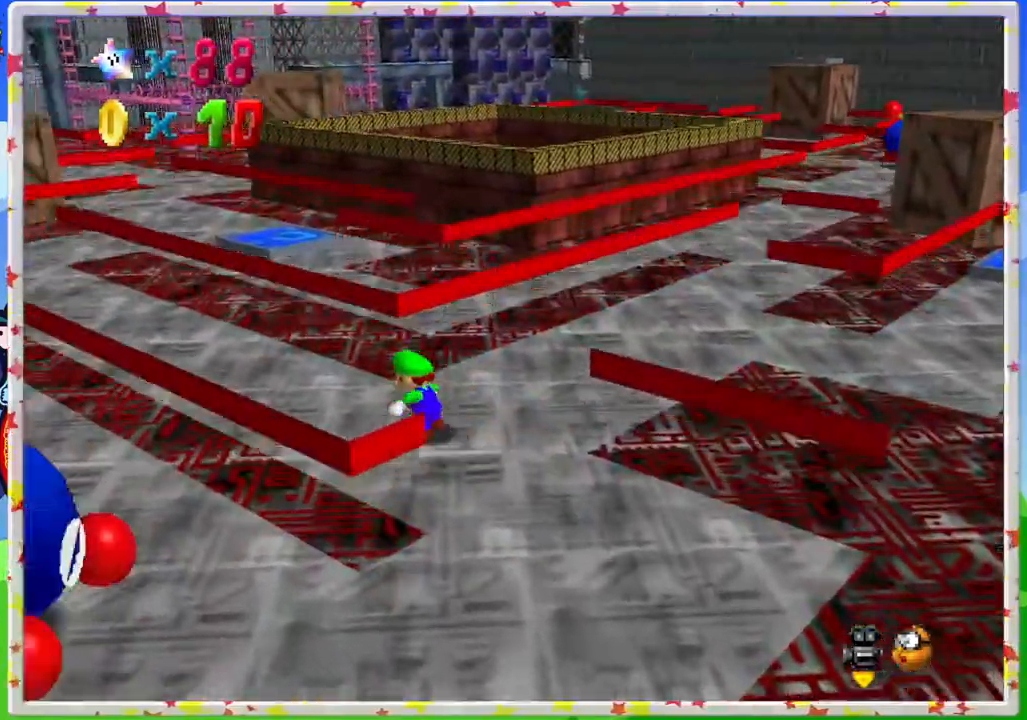
{"buttons": [], "left_stick": "up-left", "events": []}
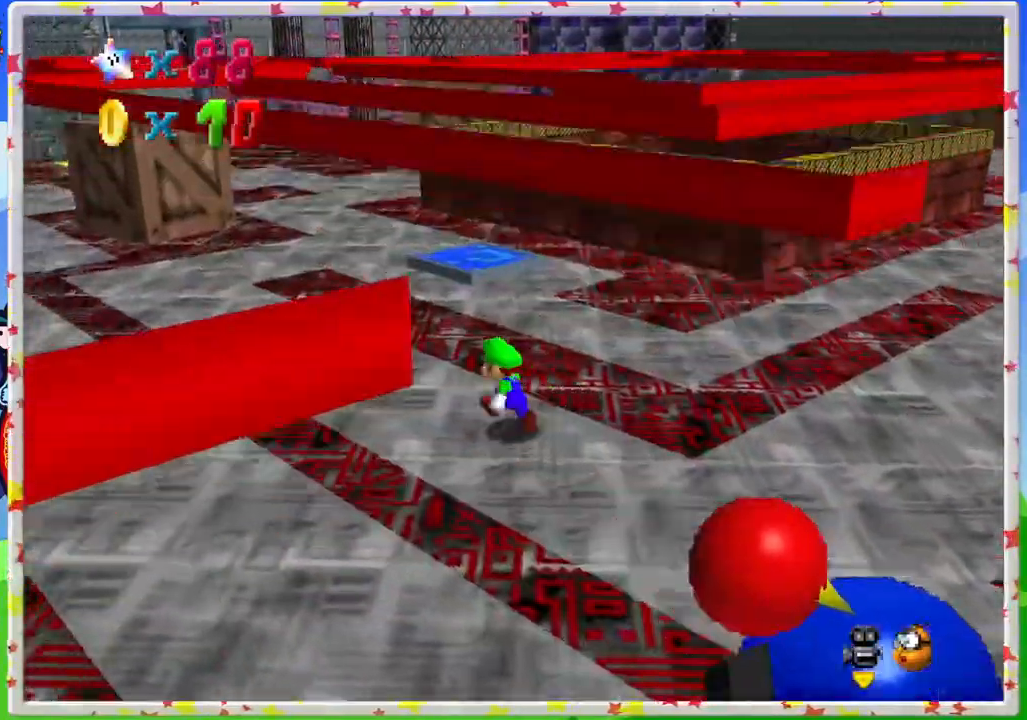
{"buttons": [], "left_stick": "up-left", "events": []}
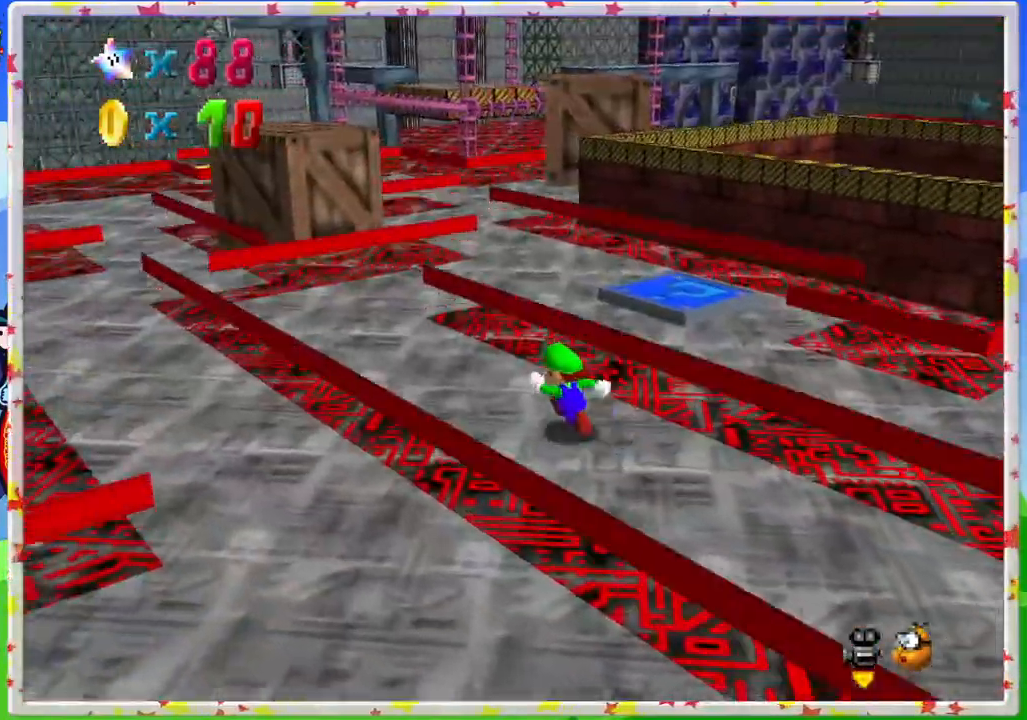
{"buttons": [], "left_stick": "up-left", "events": []}
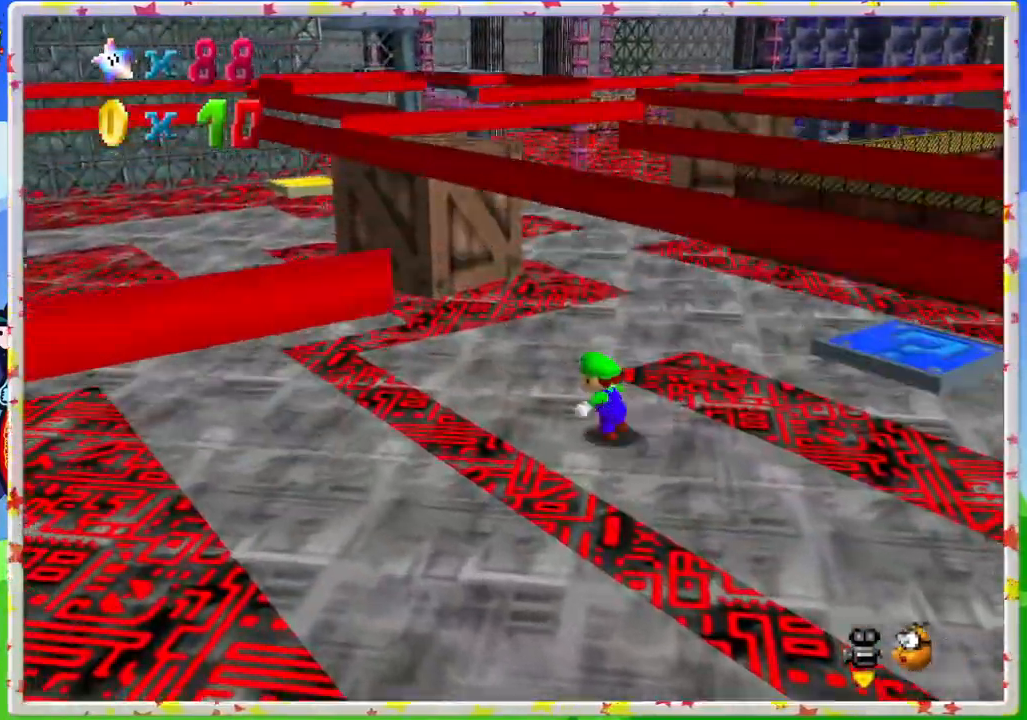
{"buttons": ["C_LEFT"], "left_stick": "up", "events": [[233, "left_stick", "up"], [467, "C_LEFT", "down"]]}
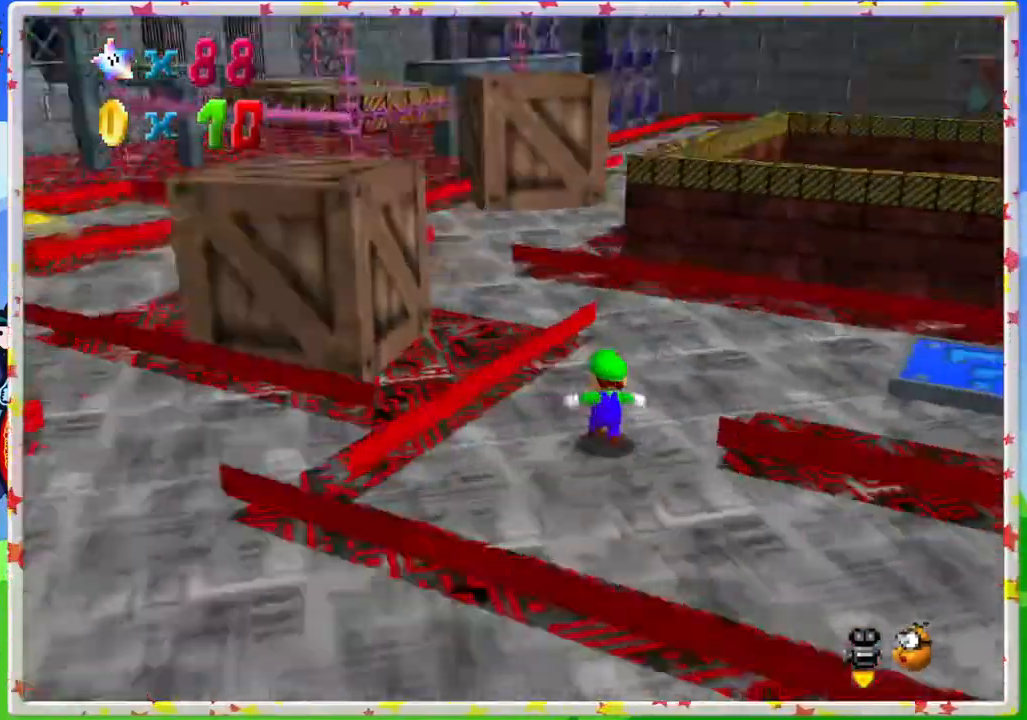
{"buttons": ["C_LEFT"], "left_stick": "center", "events": [[50, "C_LEFT", "up"], [150, "C_LEFT", "down"], [250, "C_LEFT", "up"], [333, "C_LEFT", "down"], [417, "left_stick", "center"]]}
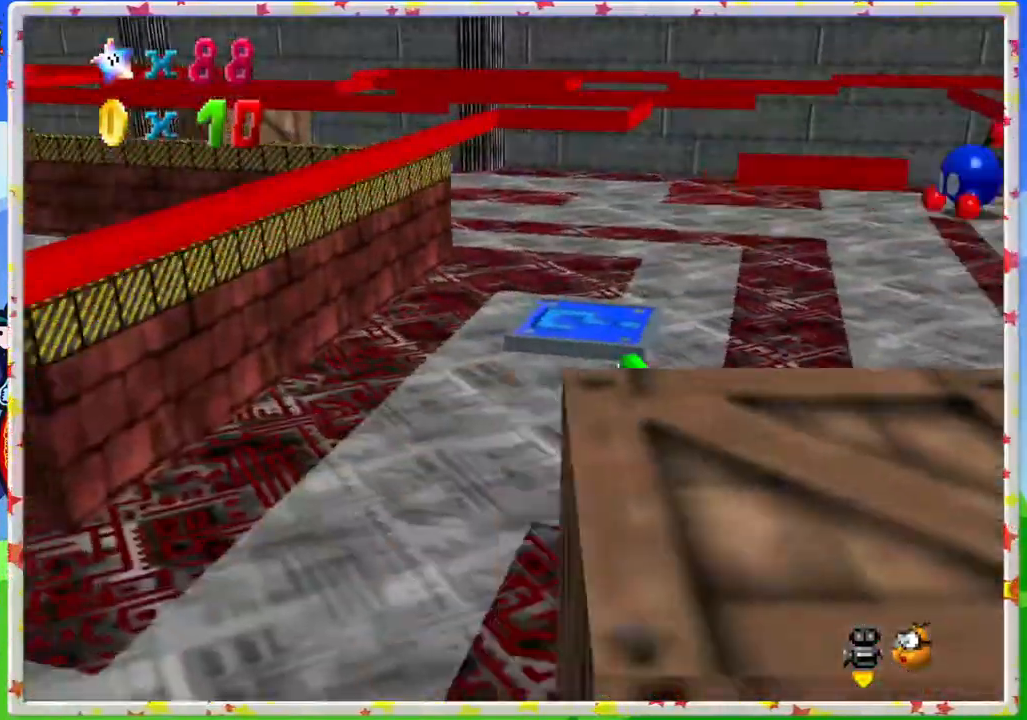
{"buttons": ["A"], "left_stick": "up", "events": [[17, "left_stick", "up-left"], [167, "left_stick", "up"], [217, "C_LEFT", "up"], [483, "A", "down"]]}
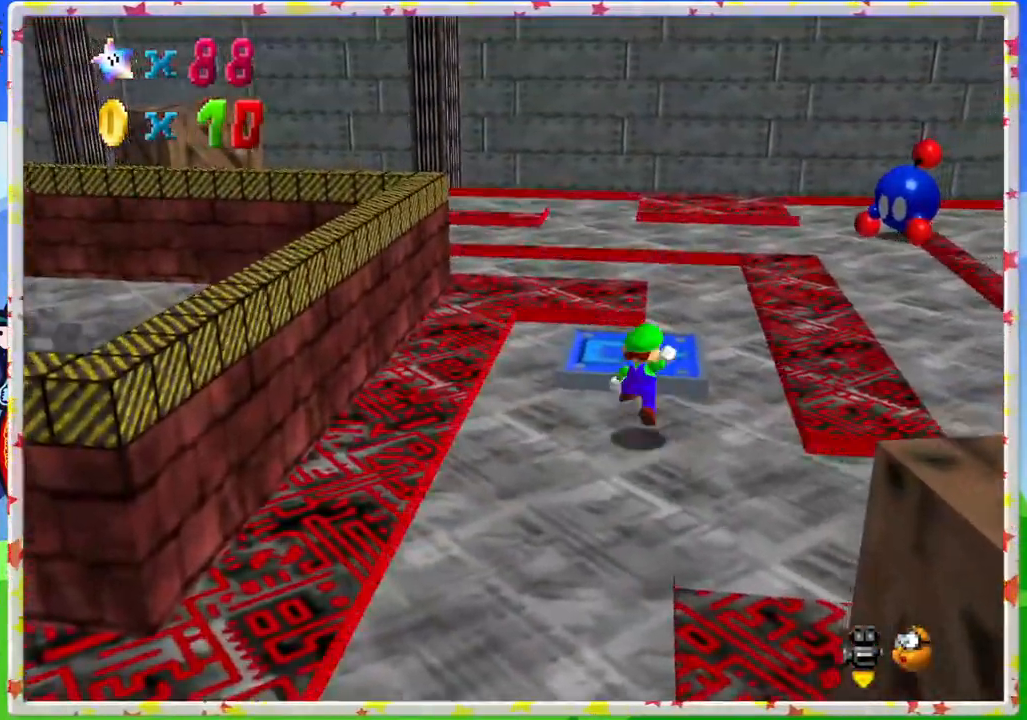
{"buttons": [], "left_stick": "down", "events": [[133, "A", "up"], [183, "left_stick", "center"], [367, "left_stick", "down"]]}
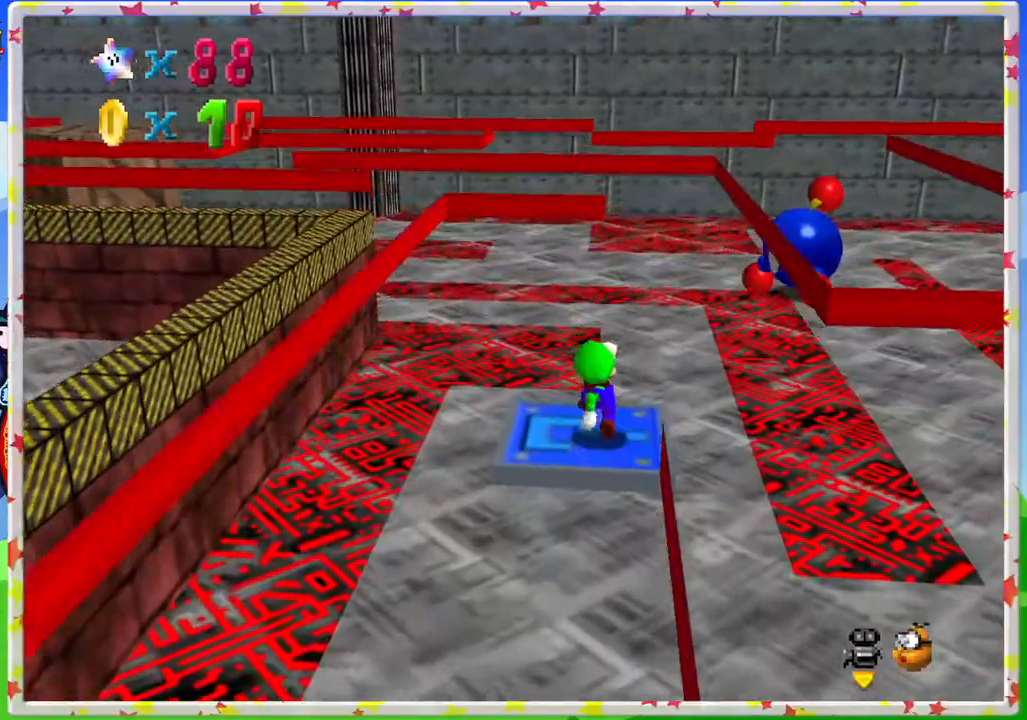
{"buttons": [], "left_stick": "down-left", "events": [[400, "left_stick", "down-left"]]}
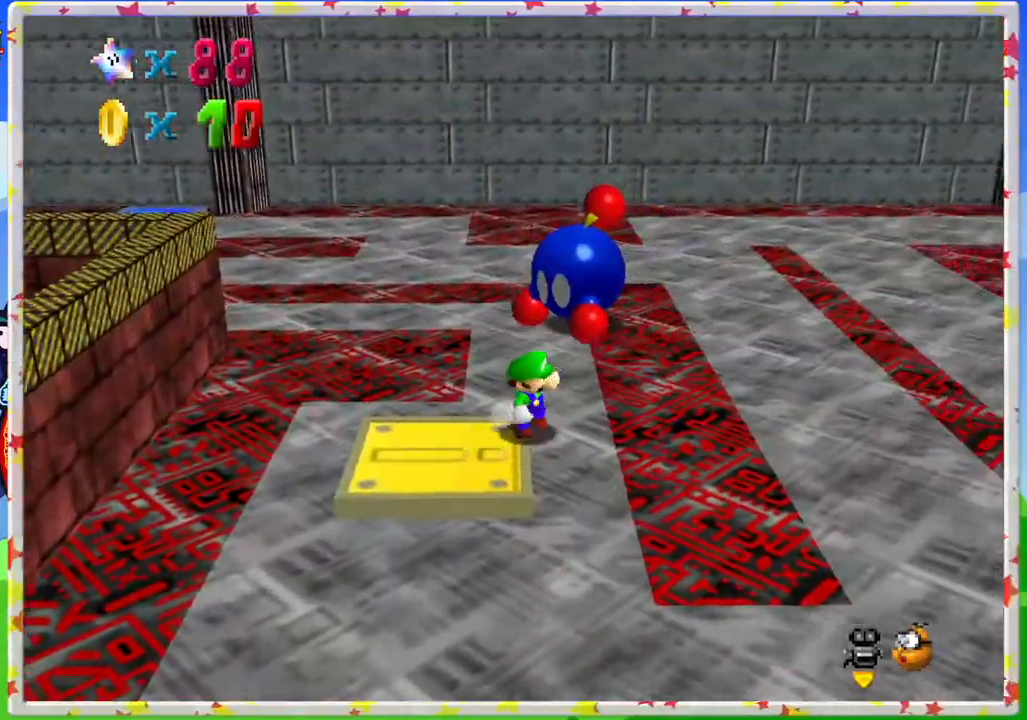
{"buttons": [], "left_stick": "down", "events": [[383, "left_stick", "down"]]}
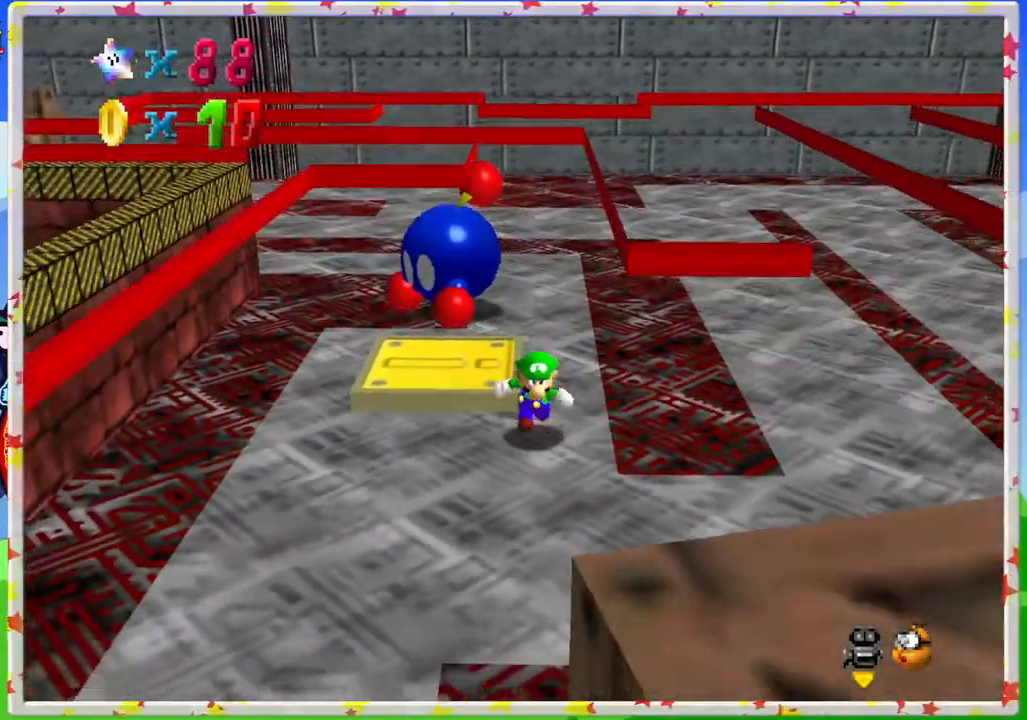
{"buttons": [], "left_stick": "right", "events": [[200, "left_stick", "down-right"], [400, "left_stick", "right"]]}
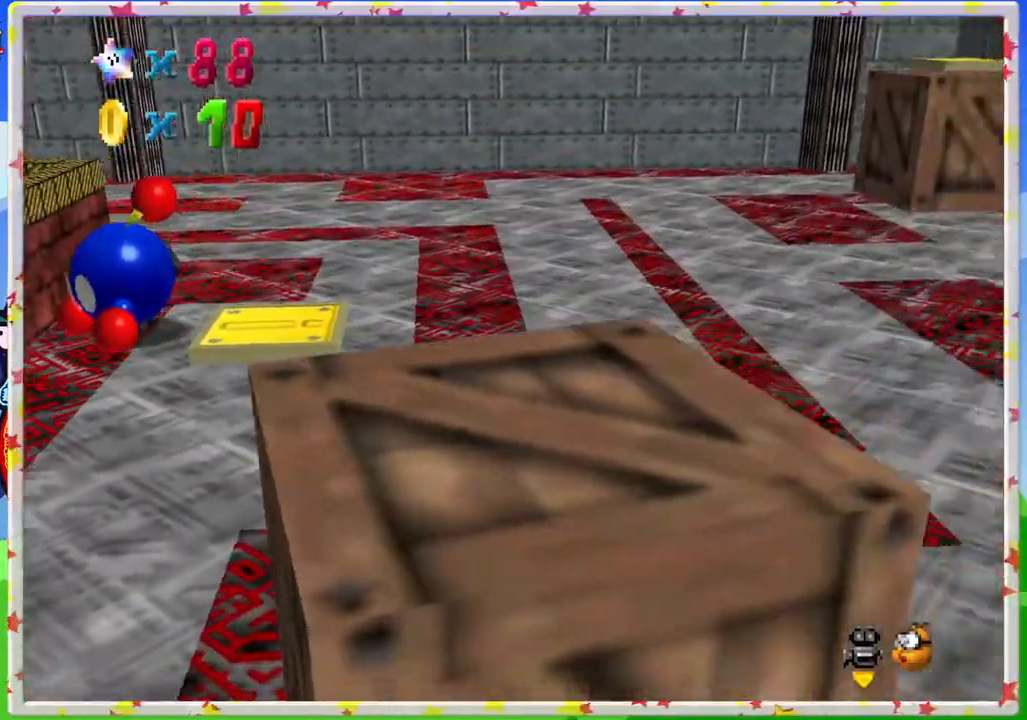
{"buttons": [], "left_stick": "up", "events": [[267, "left_stick", "up"]]}